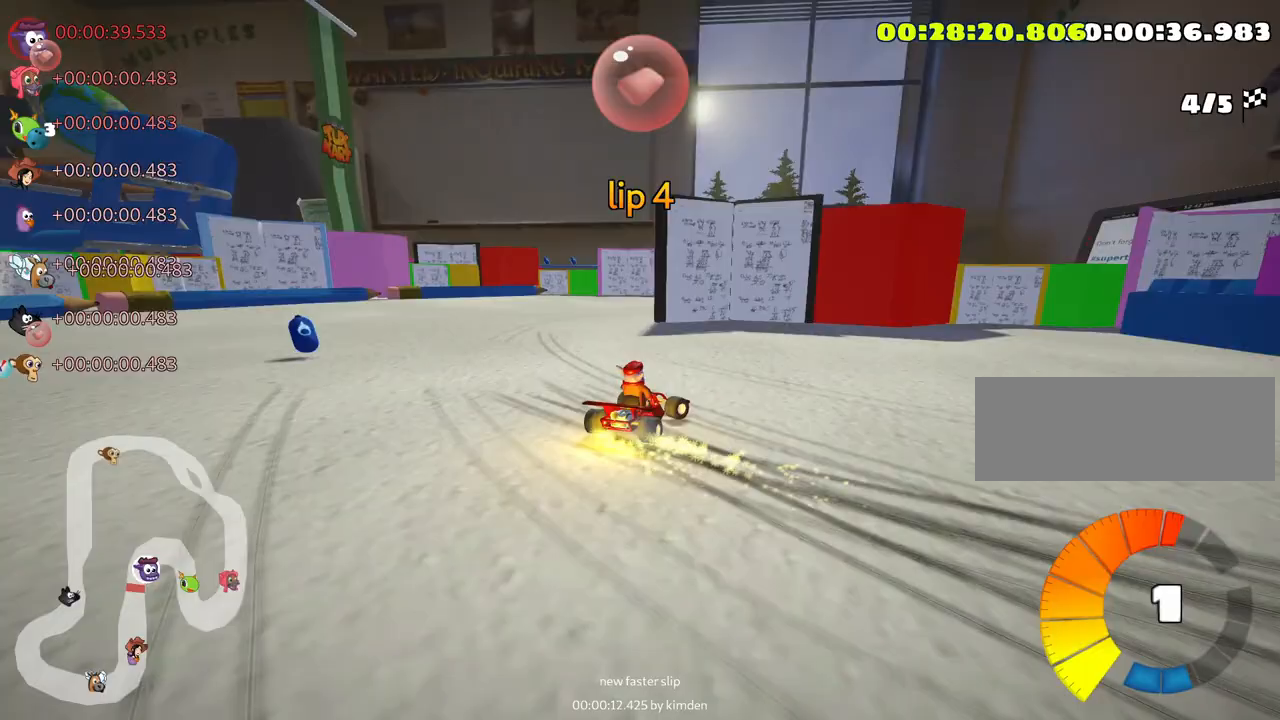
Gameplay with keyboard; each line is a JSON object with the keys held at the frame after it. "events" lists presses ("down") and releases ("up") of "down", "fire", "left", "look", "nitro", "right", "skid" and "up" between this image and that frame as [ms after this image, input, new state], when the widget could be followed in between. No other keys are recorded. Mouse input is not recorded. Key names are as the overlay labels them; some are game actions (e.g. jump) rather than physical keys.
{"keys": ["right"], "events": [[33, "skid", "up"], [400, "fire", "down"], [500, "fire", "up"]]}
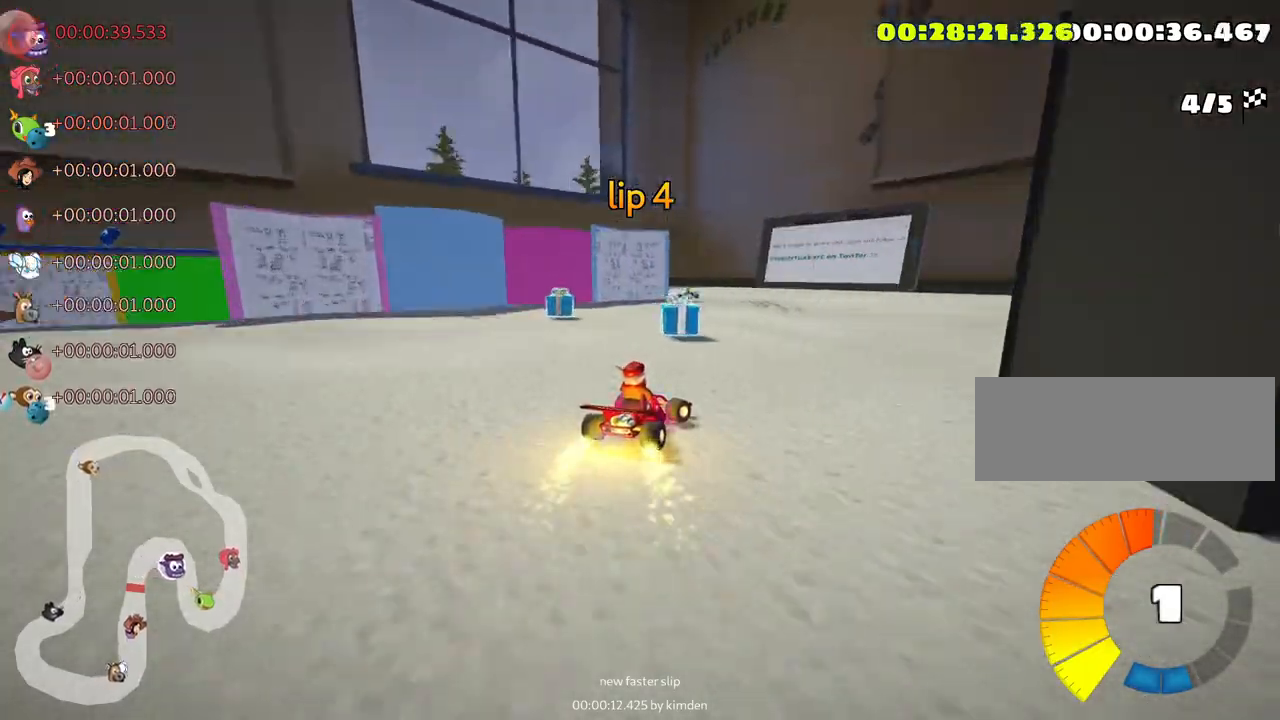
{"keys": ["left", "skid", "up"], "events": [[50, "right", "up"], [83, "left", "down"], [83, "up", "down"], [100, "skid", "down"]]}
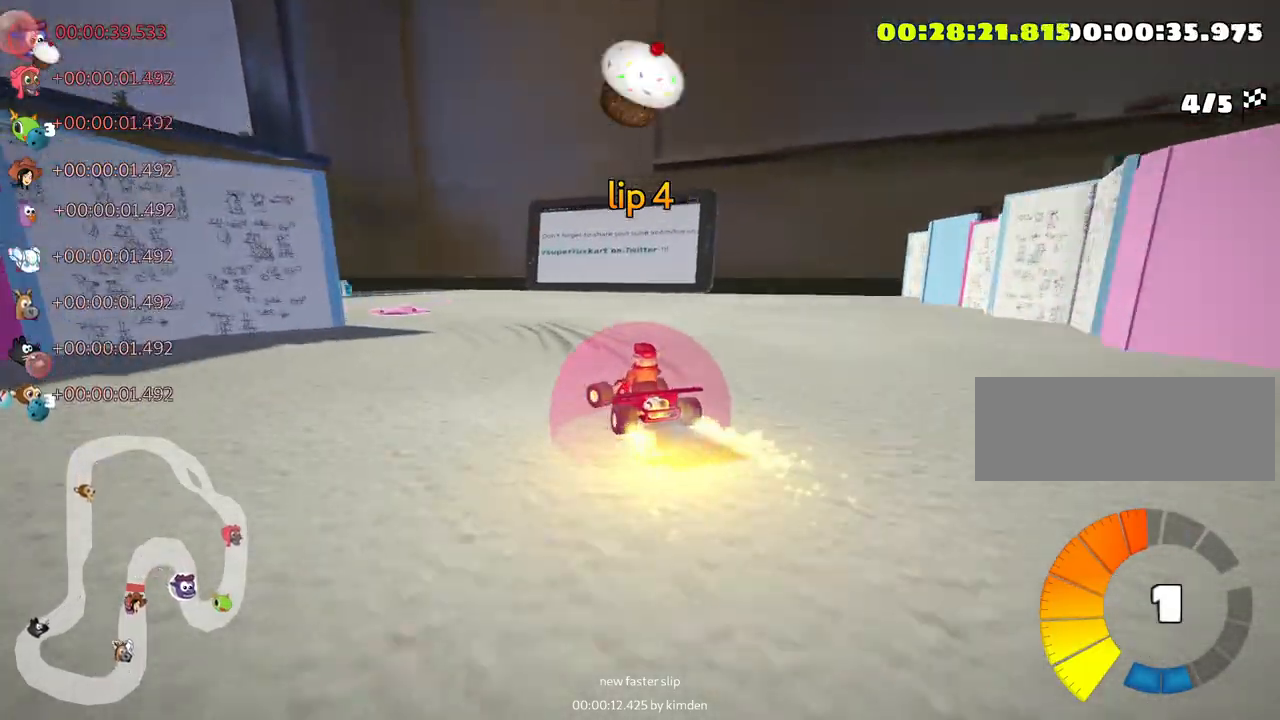
{"keys": ["left", "nitro", "up"], "events": [[166, "skid", "up"], [233, "nitro", "down"]]}
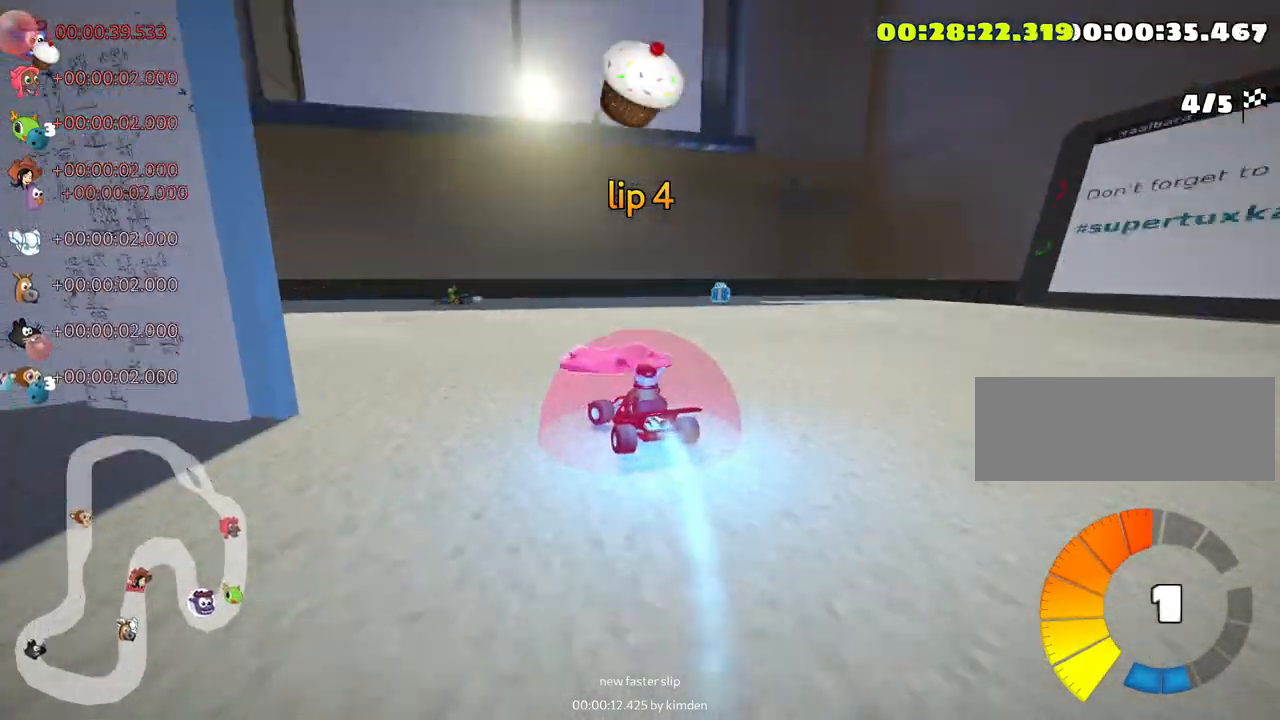
{"keys": ["left", "skid", "up"], "events": [[100, "skid", "down"], [333, "nitro", "up"]]}
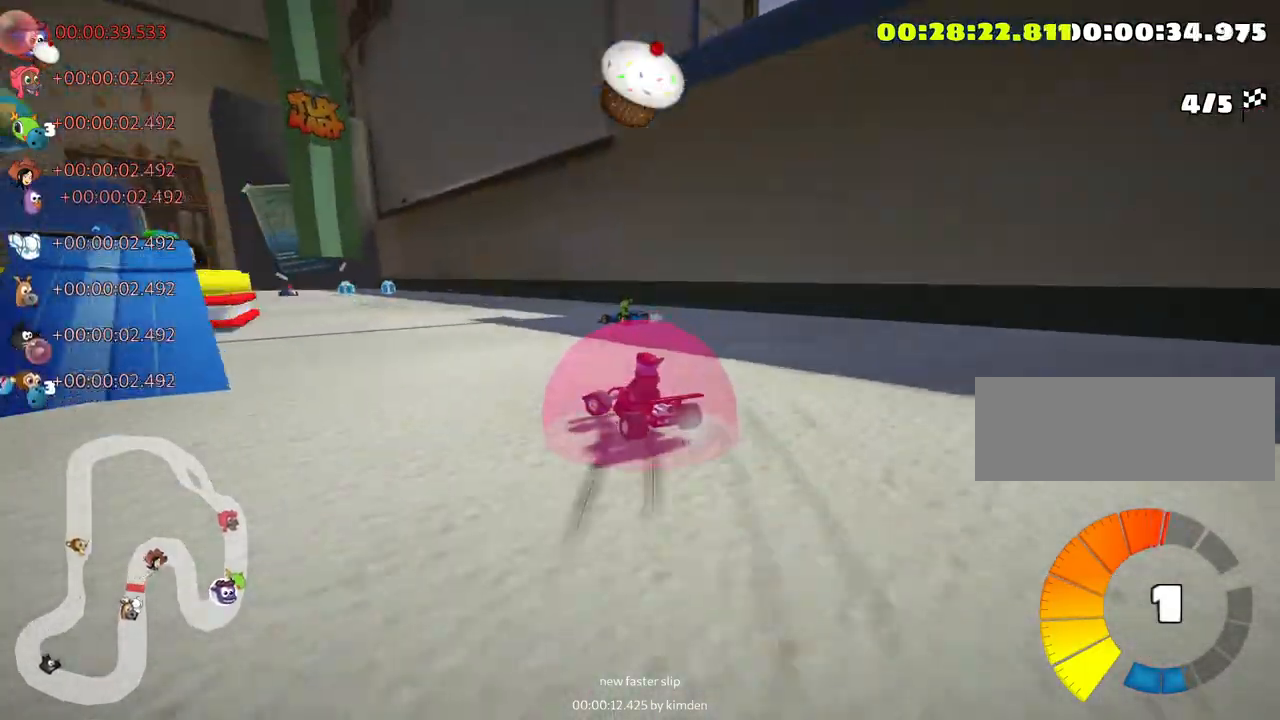
{"keys": ["skid", "up"], "events": [[16, "fire", "down"], [150, "left", "up"], [183, "fire", "up"], [200, "right", "down"], [416, "right", "up"]]}
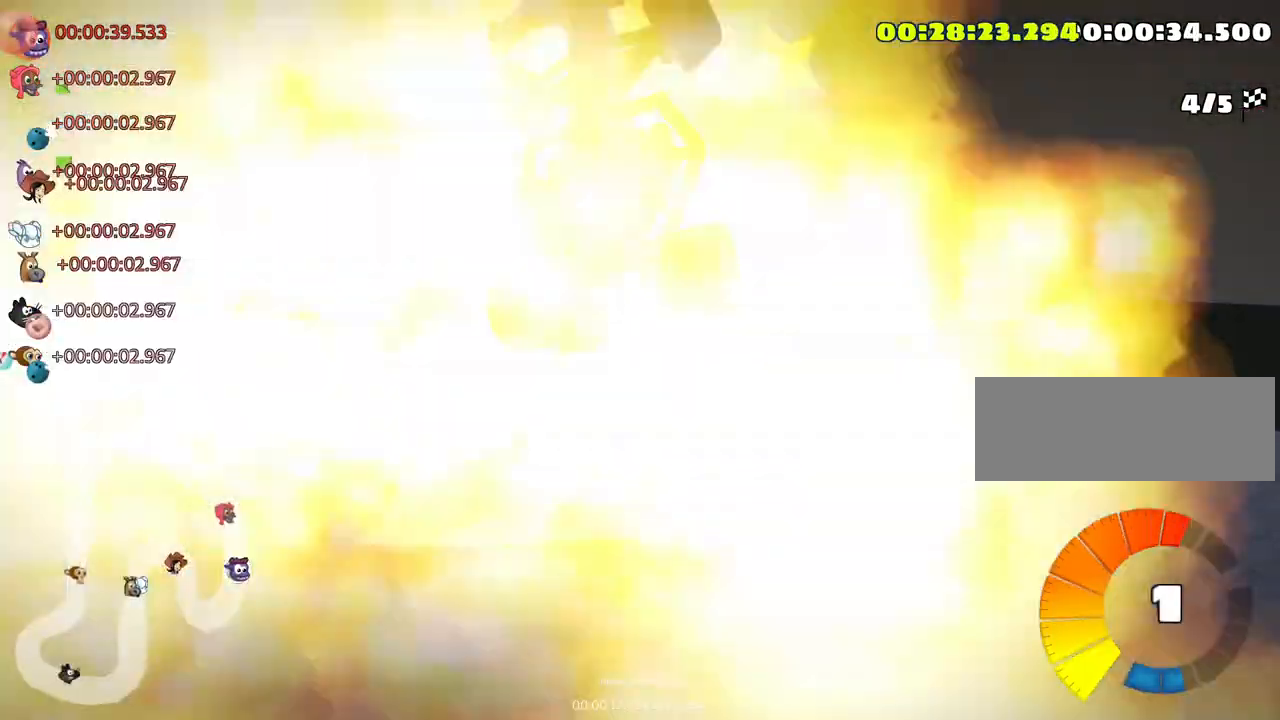
{"keys": ["left", "skid", "up"], "events": [[383, "left", "down"]]}
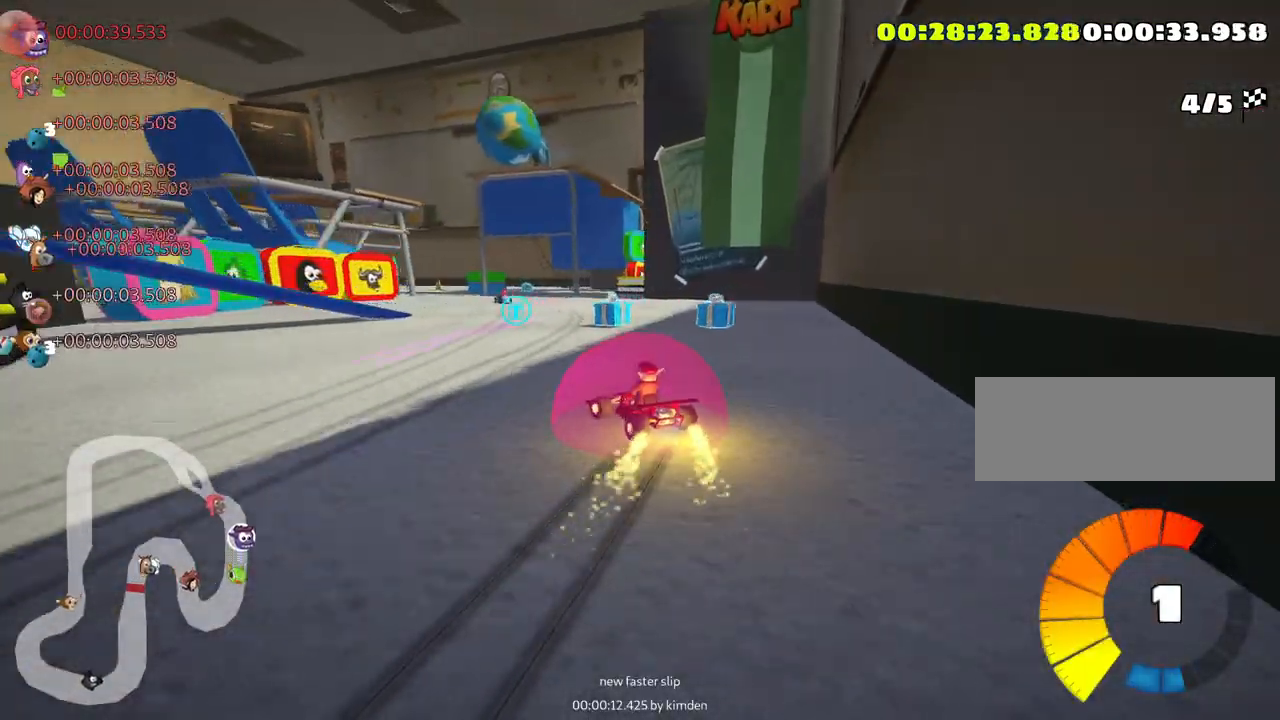
{"keys": [], "events": [[150, "up", "up"], [300, "left", "up"], [316, "skid", "up"]]}
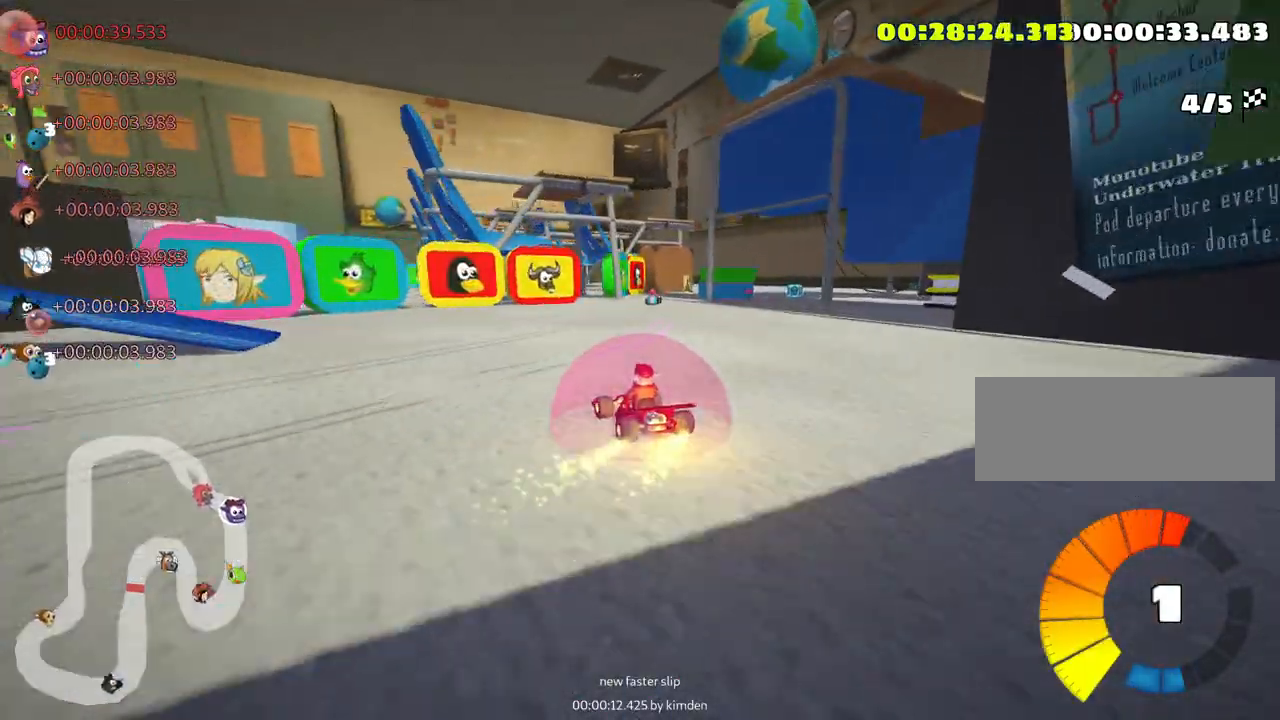
{"keys": ["left", "up"], "events": [[333, "up", "down"], [350, "left", "down"]]}
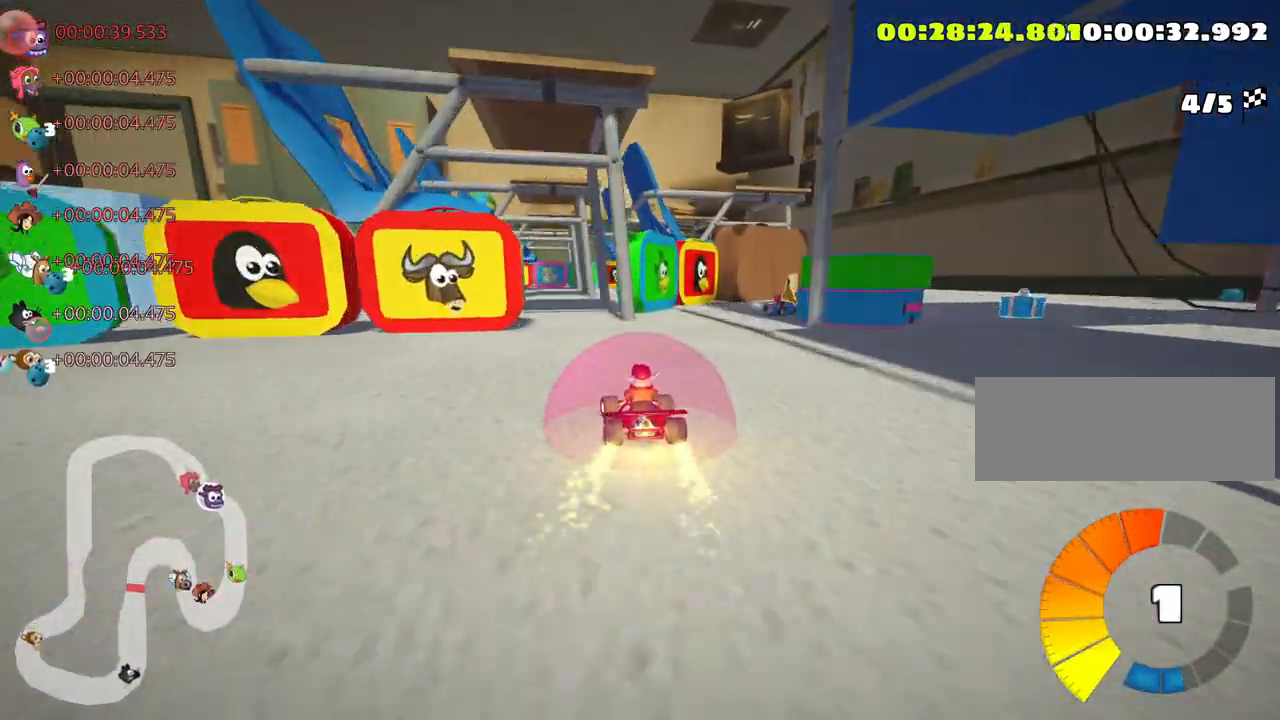
{"keys": ["up"], "events": [[100, "left", "up"], [133, "nitro", "down"], [350, "nitro", "up"]]}
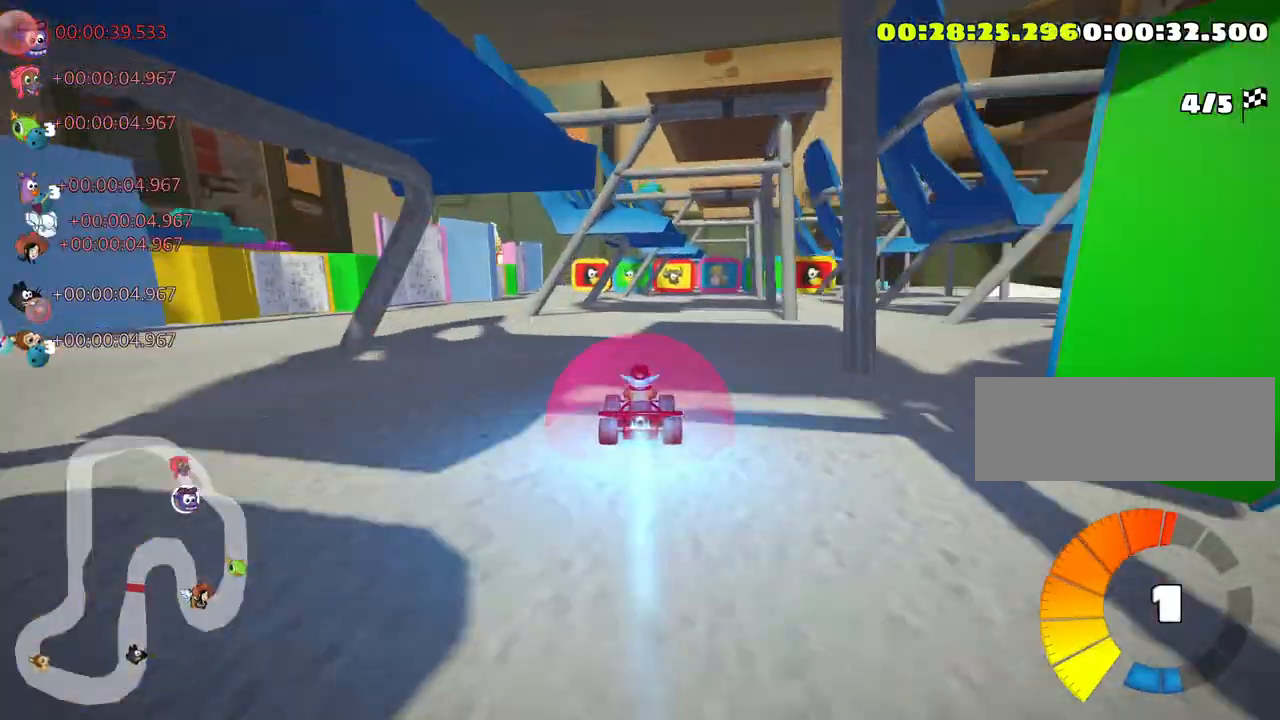
{"keys": ["left", "up"], "events": [[350, "left", "down"]]}
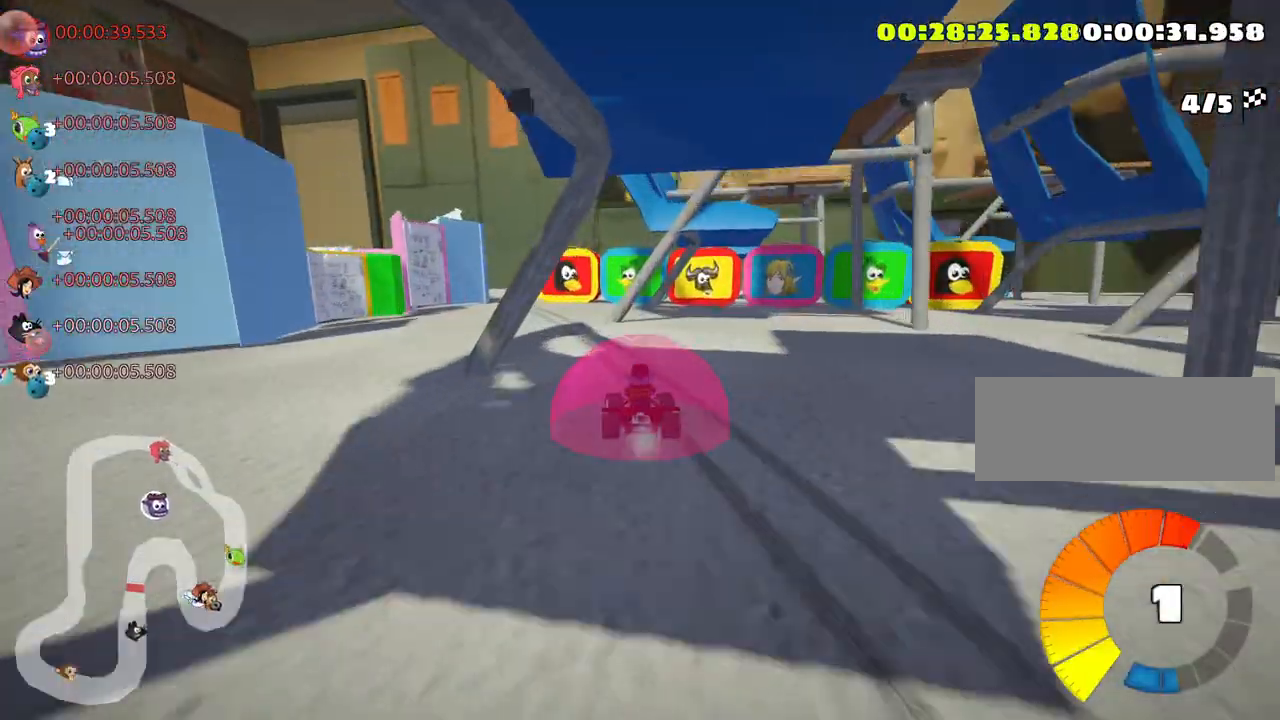
{"keys": ["up"], "events": [[183, "left", "up"]]}
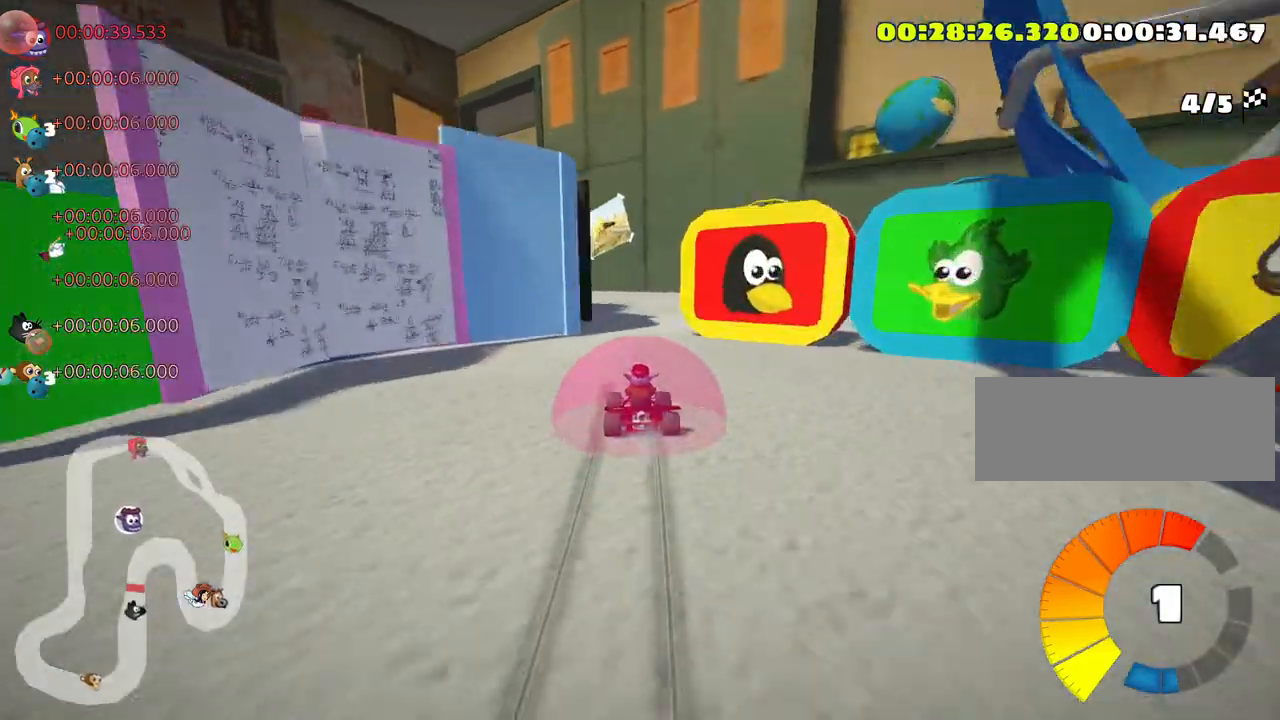
{"keys": ["left", "skid", "up"], "events": [[33, "nitro", "down"], [300, "nitro", "up"], [433, "skid", "down"], [450, "left", "down"]]}
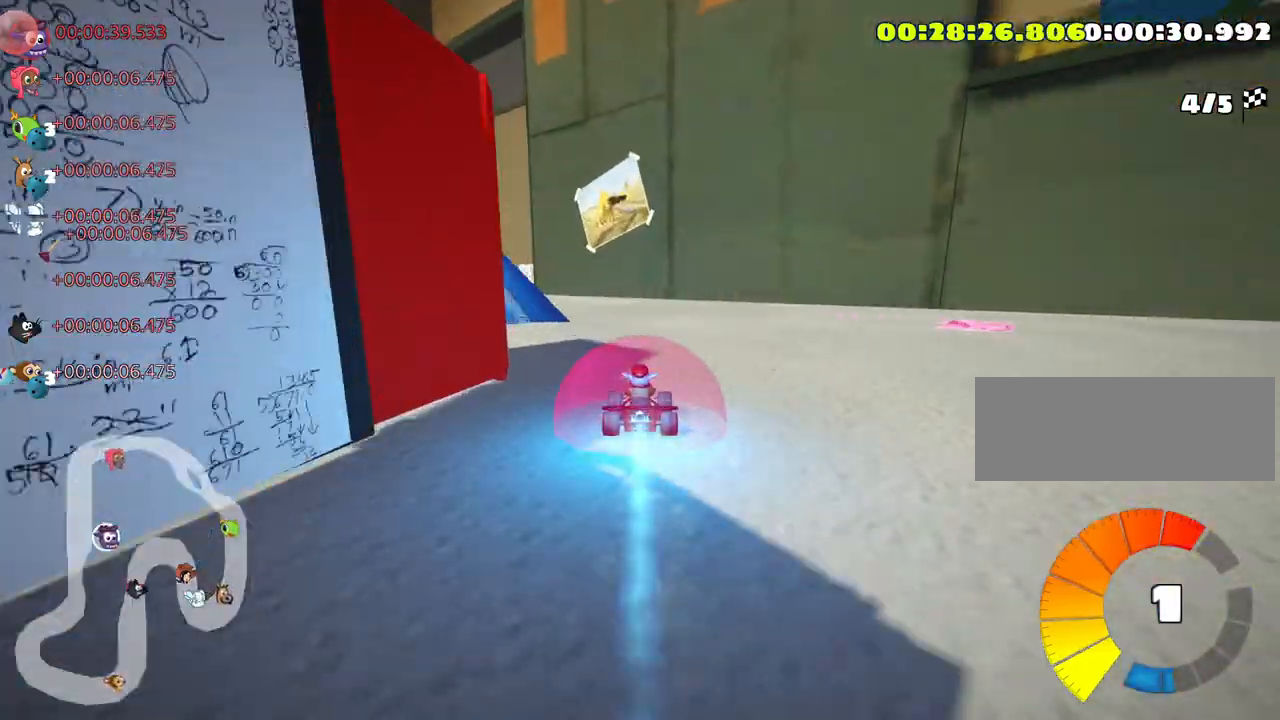
{"keys": ["right", "skid", "up"], "events": [[116, "left", "up"], [166, "right", "down"]]}
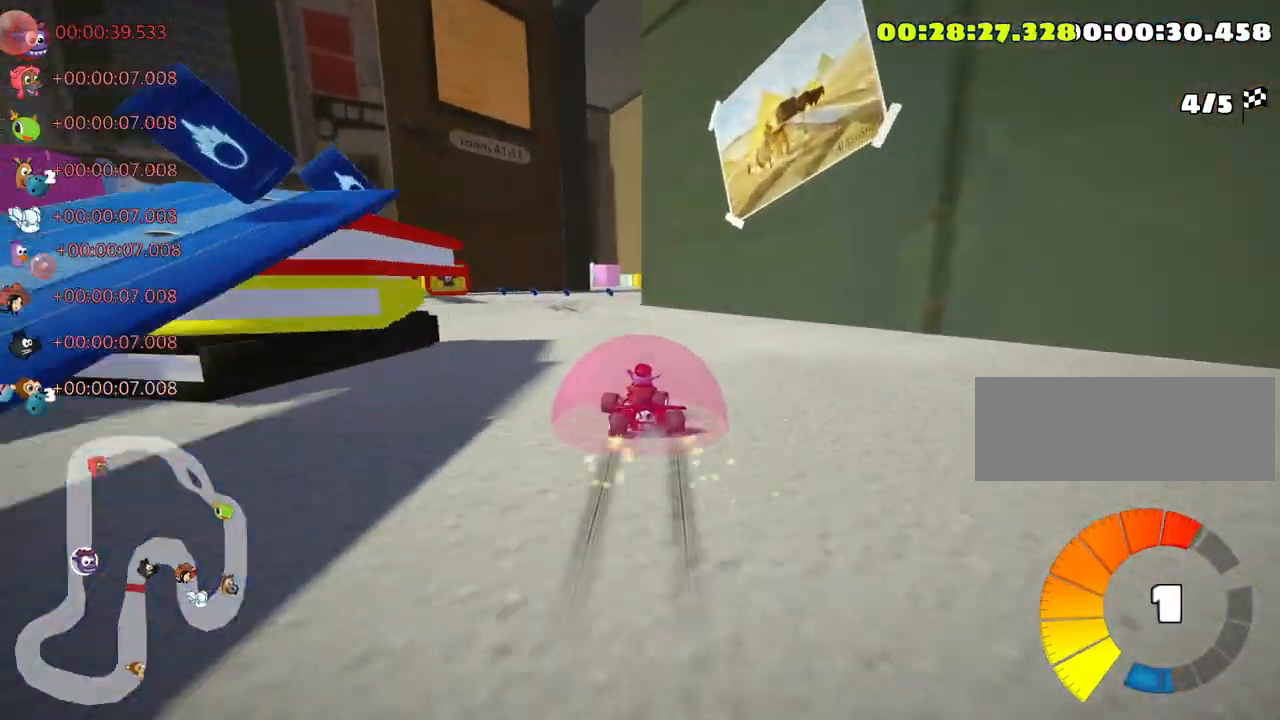
{"keys": ["right", "skid", "up"], "events": []}
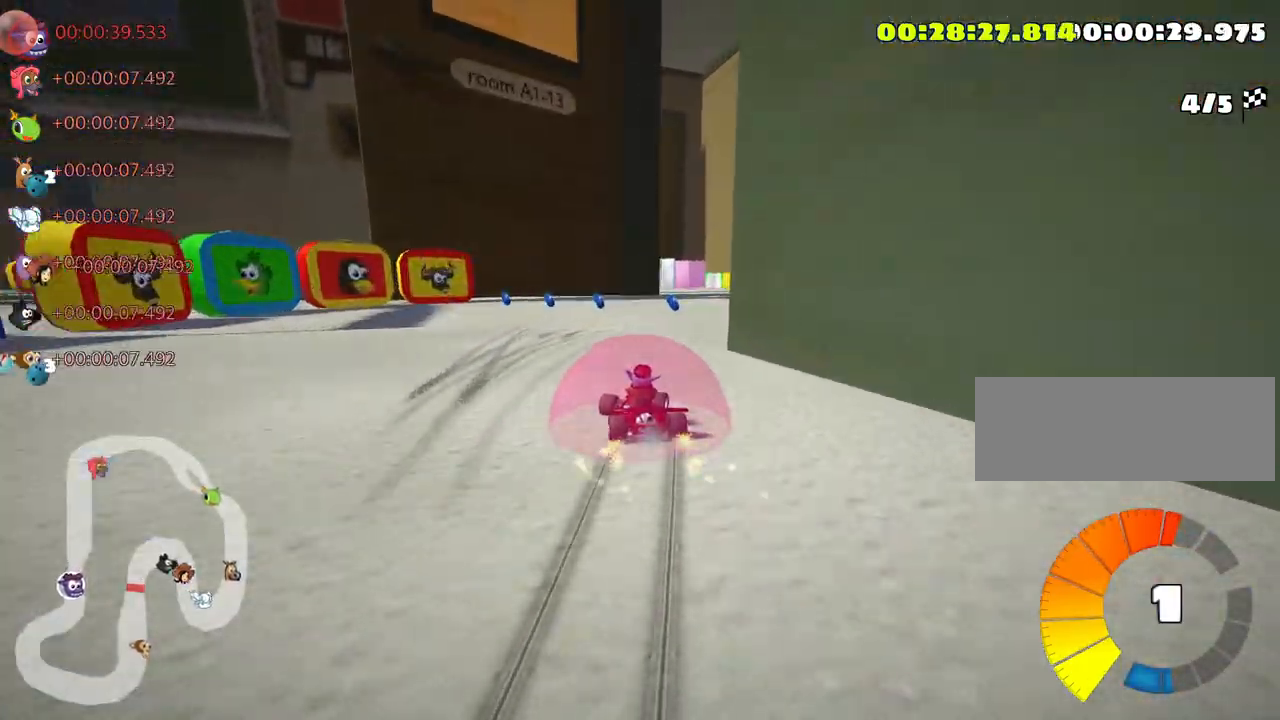
{"keys": ["up"], "events": [[83, "skid", "up"], [116, "nitro", "down"], [316, "right", "up"], [333, "nitro", "up"]]}
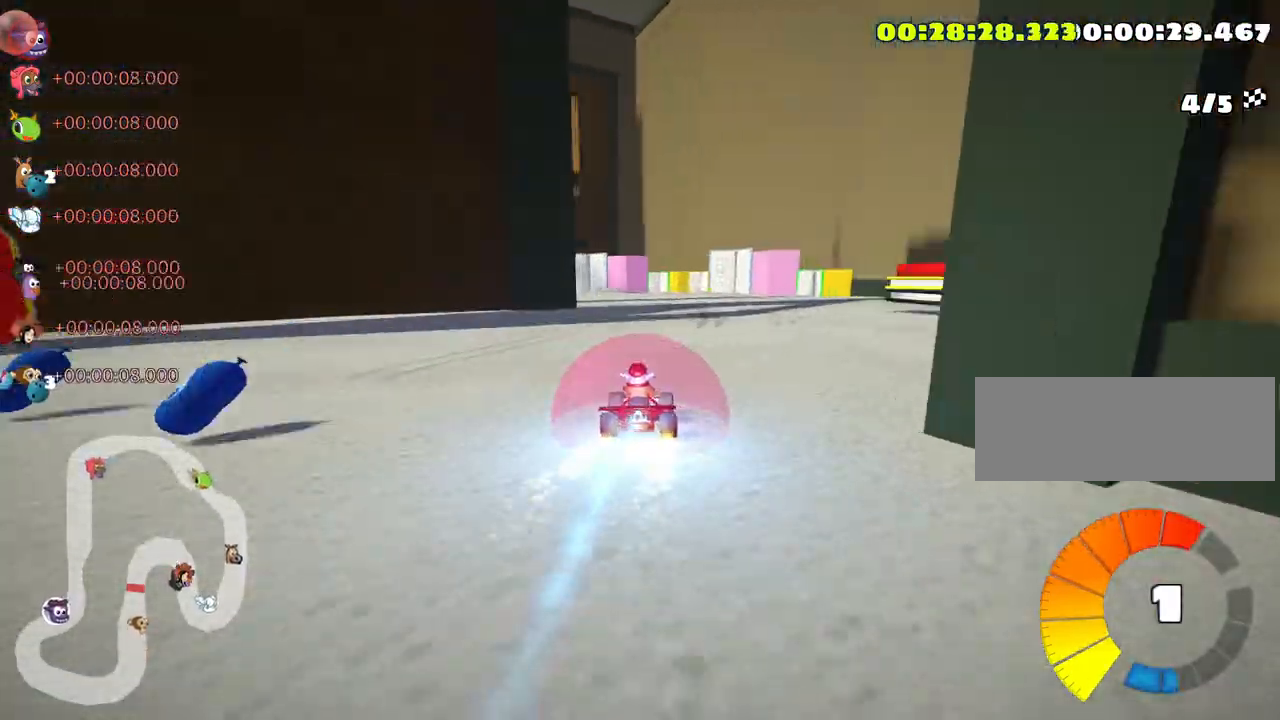
{"keys": ["left", "skid", "up"], "events": [[66, "skid", "down"], [83, "left", "down"]]}
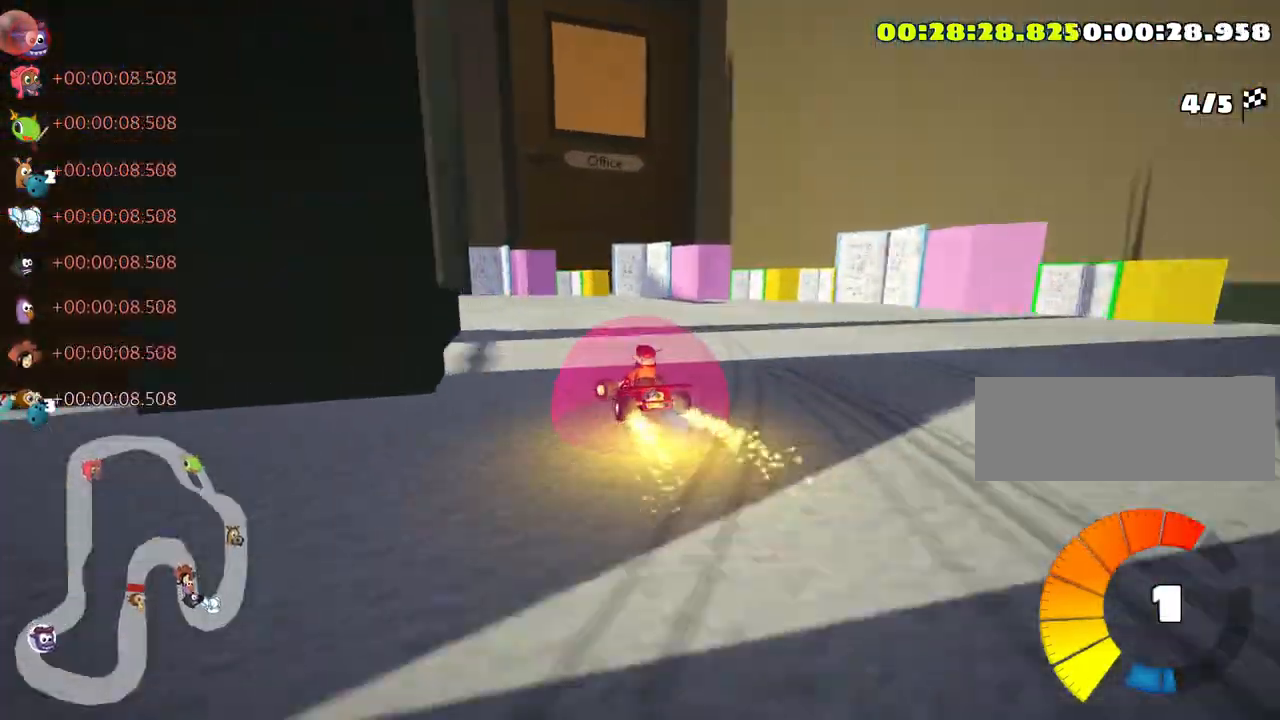
{"keys": ["left", "nitro", "skid", "up"], "events": [[16, "skid", "up"], [216, "left", "up"], [300, "left", "down"], [316, "skid", "down"], [366, "nitro", "down"]]}
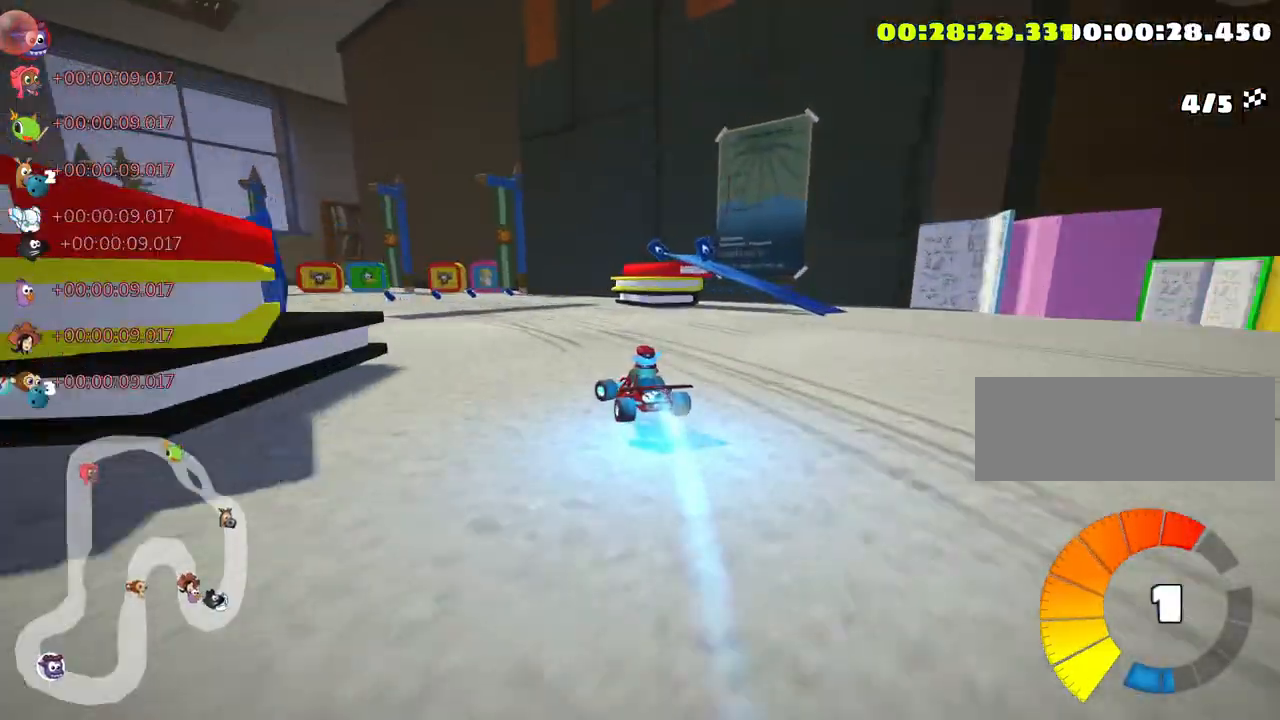
{"keys": ["left", "skid", "up"], "events": [[83, "nitro", "up"]]}
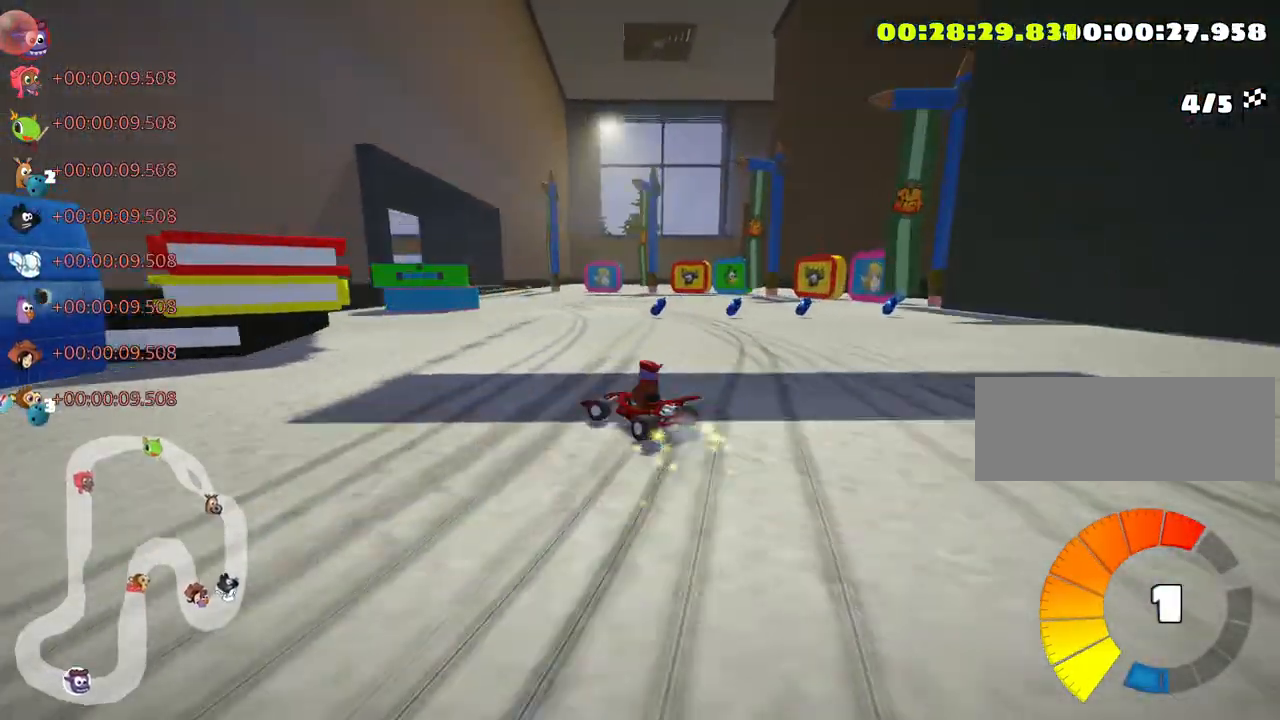
{"keys": ["left", "skid", "up"], "events": []}
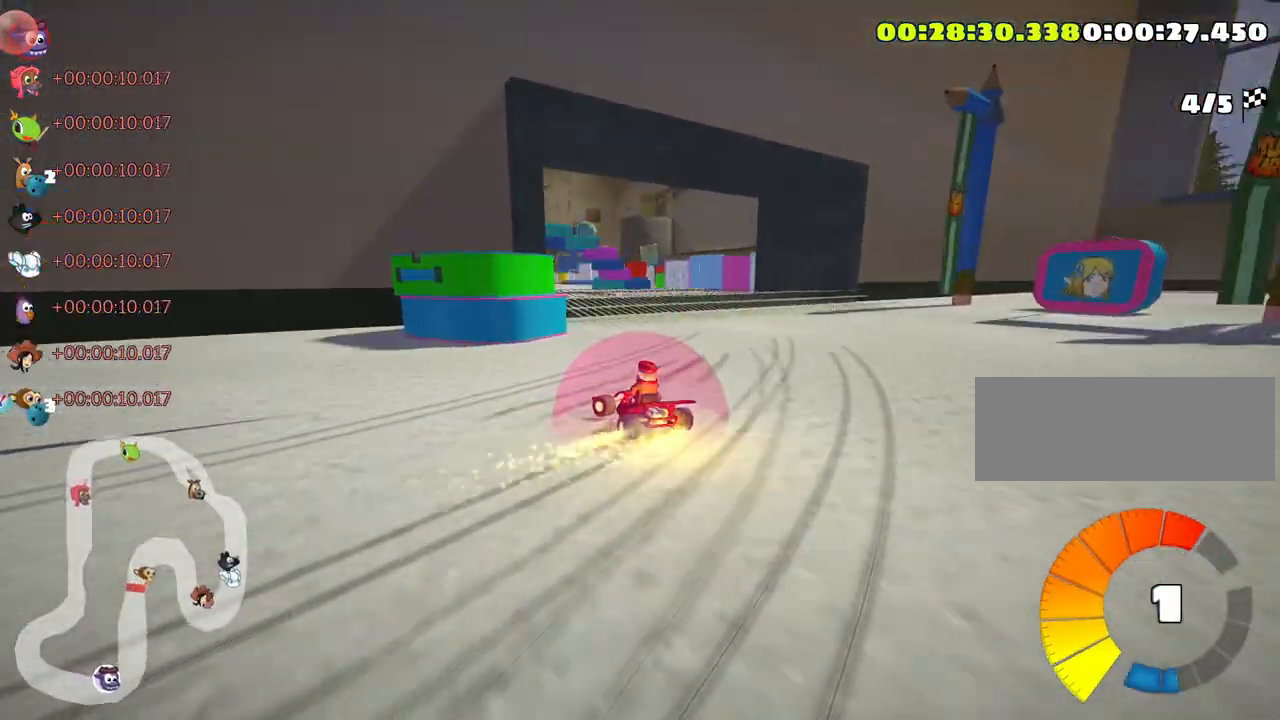
{"keys": ["up"], "events": [[100, "nitro", "down"], [166, "left", "up"], [233, "skid", "up"], [250, "nitro", "up"]]}
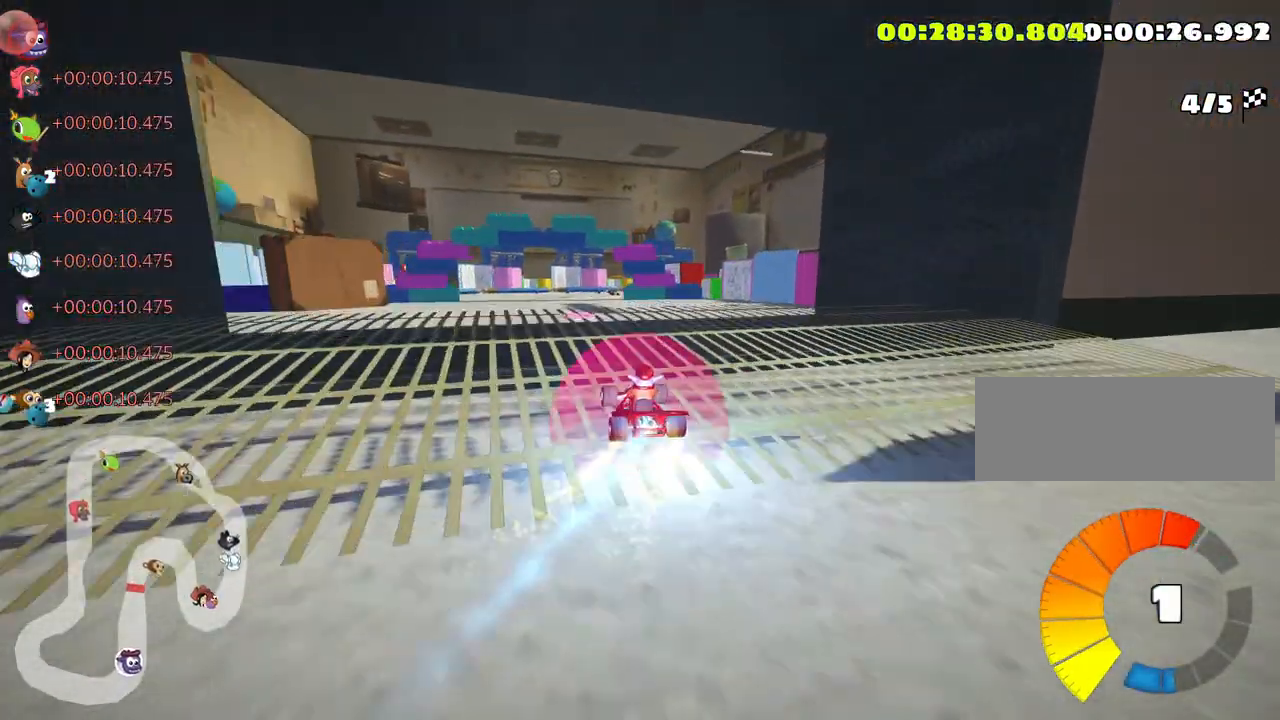
{"keys": ["left", "up"], "events": [[166, "left", "down"]]}
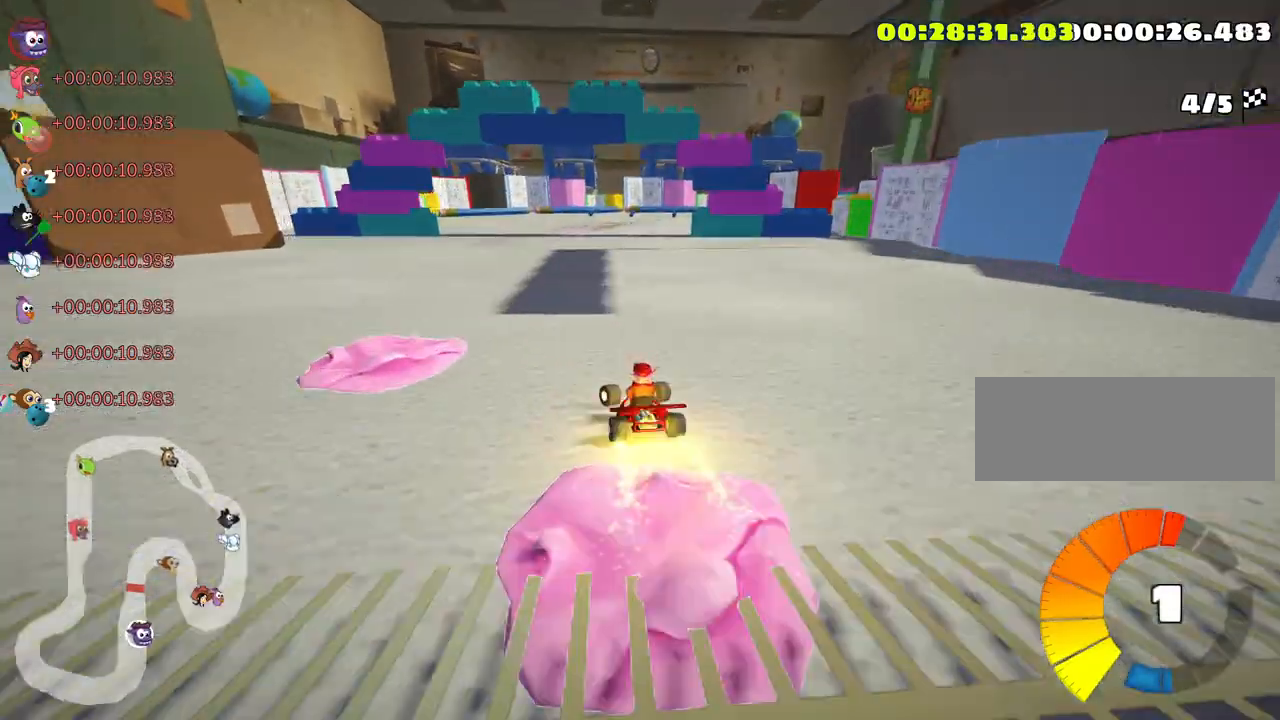
{"keys": ["right", "skid", "up"], "events": [[33, "left", "up"], [83, "skid", "down"], [116, "right", "down"]]}
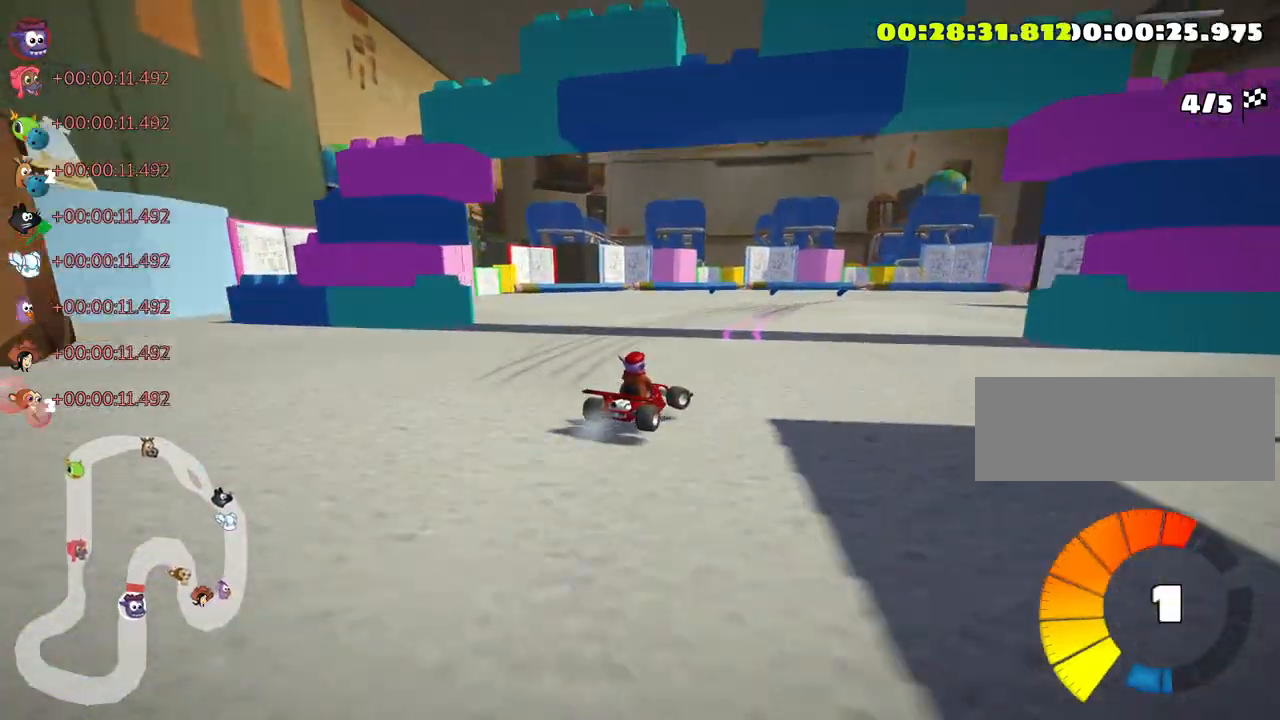
{"keys": ["right", "skid"], "events": [[83, "up", "up"]]}
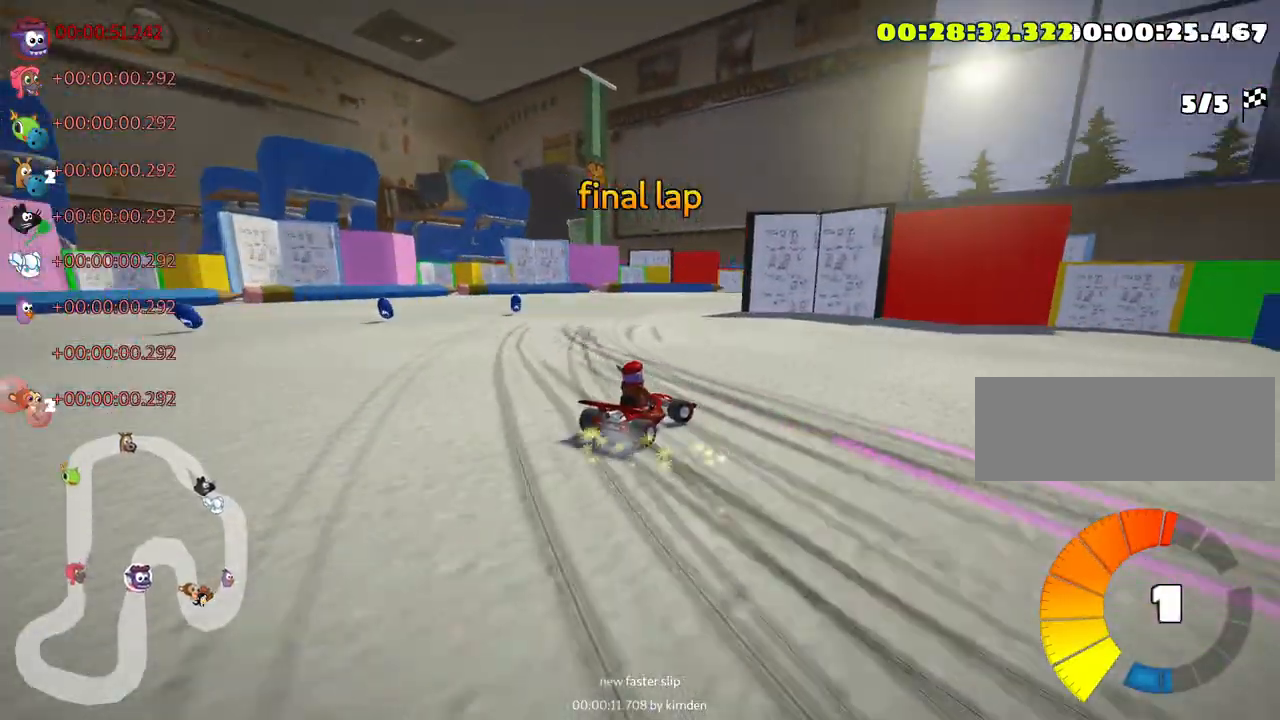
{"keys": ["right", "up"], "events": [[200, "up", "down"], [216, "skid", "up"]]}